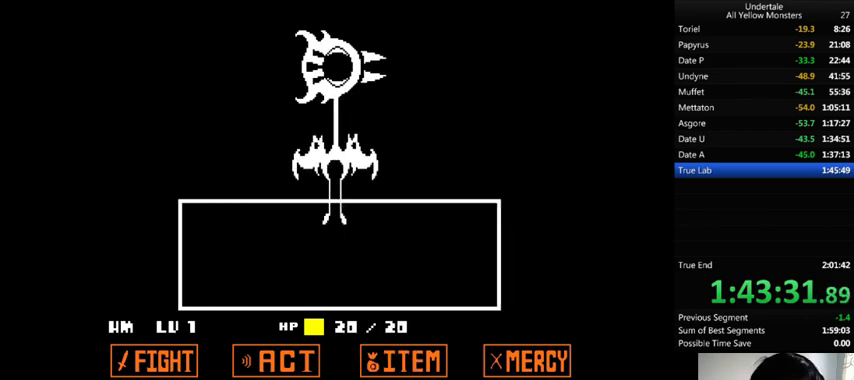
Gameplay with keyboard; each line is a JSON object with the keys held at the frame after it. "events" lists presses ("down") and releases ("up") of ".", "/", "0", "1", "2", "3", "4", "5", "6", "7", "8", "9", "a", "alt_l", "alt_r", "b", "backslash", "backspace", "c", "caps_lock", "comma", "ctrl_l", "ctrl_r", "d", "down", "e", "equals", "f", "g", "h", "i", "j", "k", "l", "lbracket", "left", "m", "minus", "n", "o", "p", "q", "quote", "r", "rbracket", "return", "right", "s", "semicolon", "shift_l", "shift_r", "space", "super", "t", "tab", "tilde", "u", "up", "v", "w", "x", "y" and "z" between this image and that frame as [ms after this image, input, new state], when the widget could be followed in between. No other keys are recorded. Mouse input is not recorded.
{"keys": ["right"], "events": [[500, "right", "down"]]}
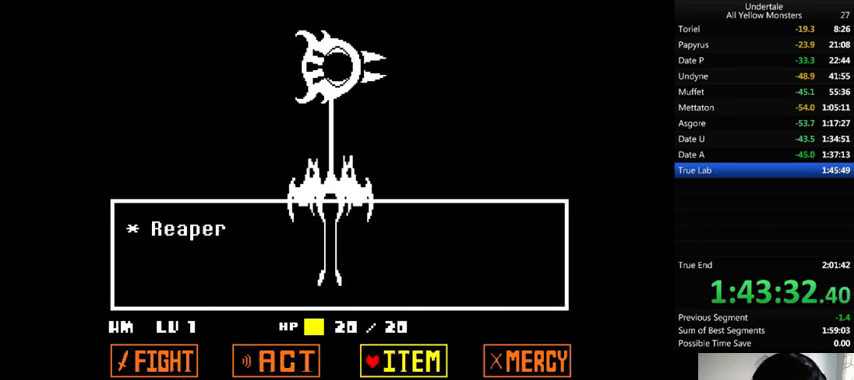
{"keys": ["x"], "events": [[33, "right", "up"], [100, "right", "down"], [200, "right", "up"], [200, "z", "down"], [300, "z", "up"], [333, "return", "down"], [367, "return", "up"], [367, "z", "down"], [433, "x", "down"], [433, "z", "up"]]}
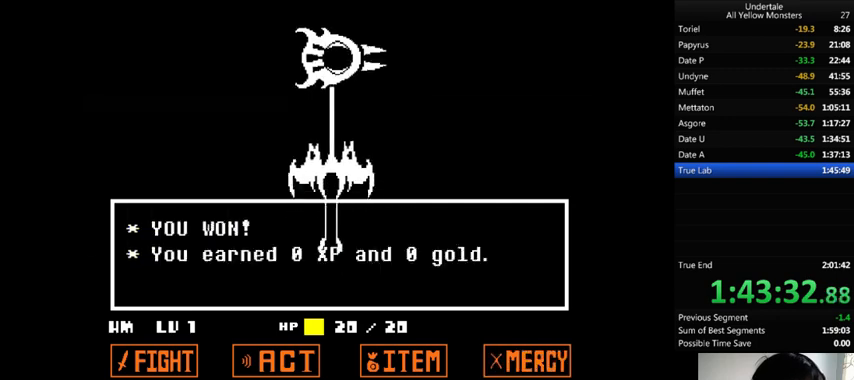
{"keys": ["right"], "events": [[33, "x", "up"], [33, "z", "down"], [67, "left", "down"], [100, "z", "up"], [167, "z", "down"], [233, "left", "up"], [233, "z", "up"], [367, "right", "down"]]}
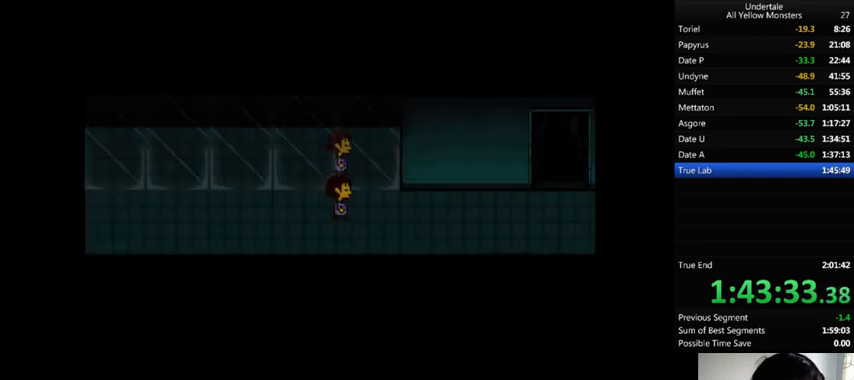
{"keys": ["down", "right", "up"], "events": [[167, "up", "down"], [200, "down", "down"]]}
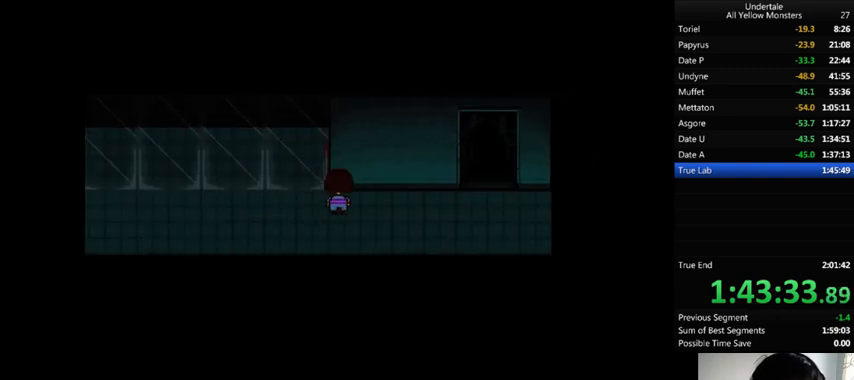
{"keys": ["down", "right", "up"], "events": []}
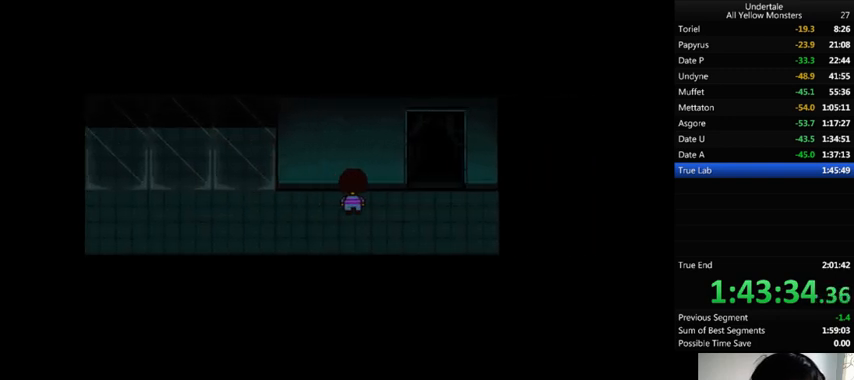
{"keys": ["down", "right", "up"], "events": []}
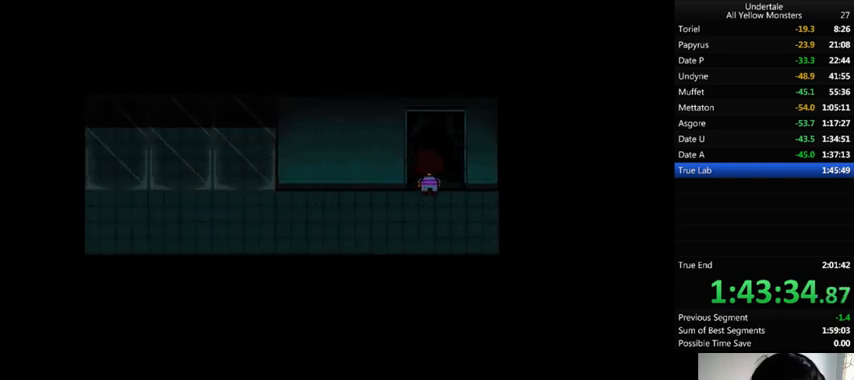
{"keys": ["up"], "events": [[133, "down", "up"], [233, "right", "up"]]}
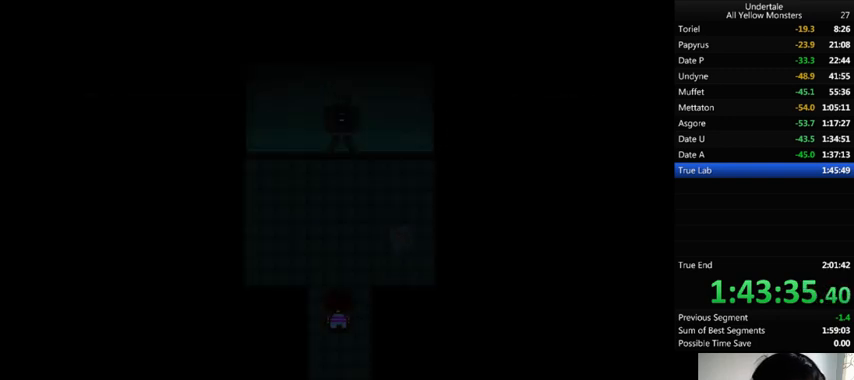
{"keys": ["up"], "events": []}
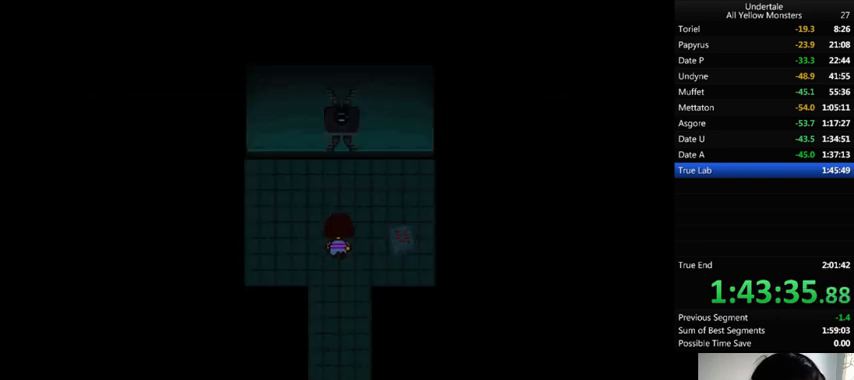
{"keys": ["up", "x", "z"], "events": [[67, "left", "down"], [133, "left", "up"], [300, "right", "down"], [400, "right", "up"], [433, "z", "down"], [500, "x", "down"]]}
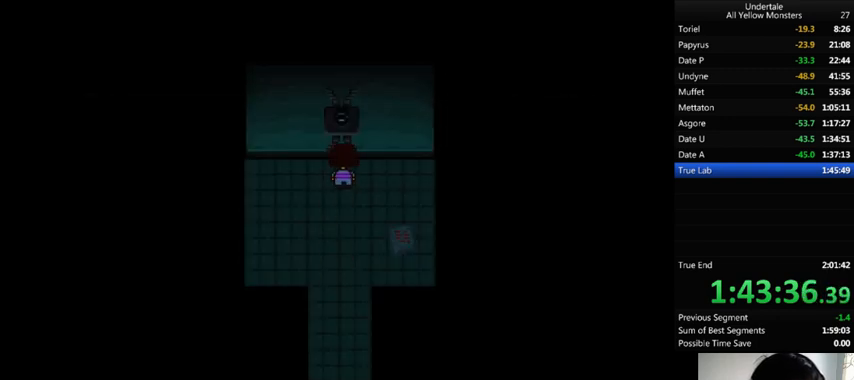
{"keys": ["down", "left"], "events": [[33, "z", "up"], [133, "x", "up"], [133, "z", "down"], [200, "left", "down"], [200, "up", "up"], [200, "x", "down"], [200, "z", "up"], [300, "z", "down"], [333, "down", "down"], [367, "x", "up"], [367, "z", "up"], [433, "z", "down"], [500, "z", "up"]]}
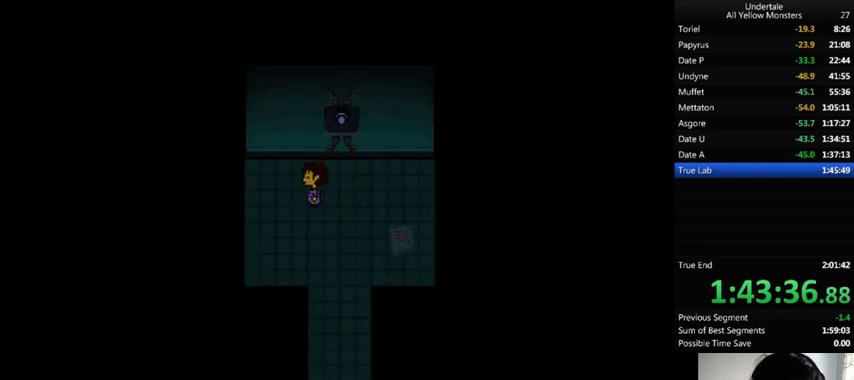
{"keys": ["down", "x"], "events": [[33, "left", "up"], [200, "right", "down"], [200, "z", "down"], [267, "x", "down"], [300, "right", "up"], [367, "z", "up"], [400, "x", "up"], [467, "z", "down"], [500, "x", "down"], [500, "z", "up"]]}
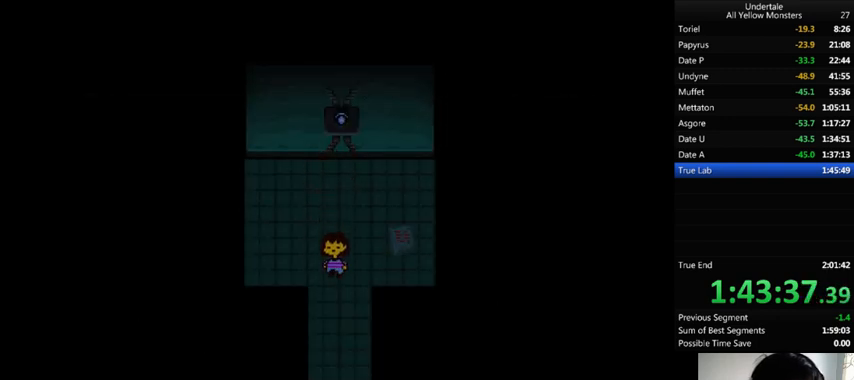
{"keys": ["down", "left", "z"], "events": [[100, "x", "up"], [100, "z", "down"], [200, "x", "down"], [200, "z", "up"], [300, "x", "up"], [300, "z", "down"], [333, "x", "down"], [367, "z", "up"], [433, "left", "down"], [433, "x", "up"], [433, "z", "down"]]}
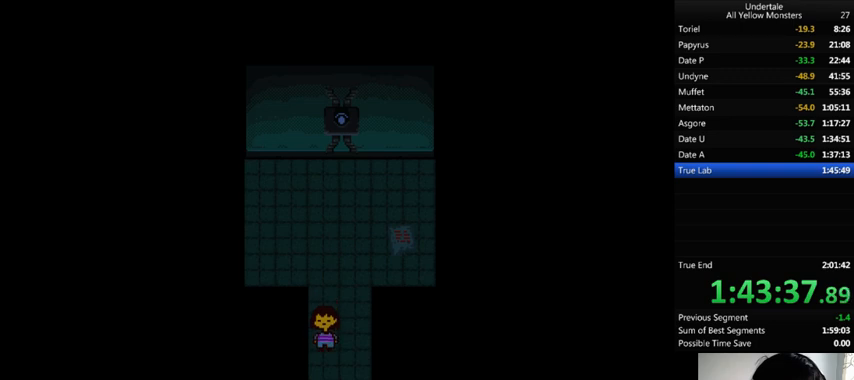
{"keys": ["down", "left", "z"], "events": [[33, "x", "down"], [100, "x", "up"], [100, "z", "up"], [133, "z", "down"], [233, "x", "down"], [267, "z", "up"], [300, "x", "up"], [300, "z", "down"], [433, "x", "down"], [433, "z", "up"], [500, "x", "up"], [500, "z", "down"]]}
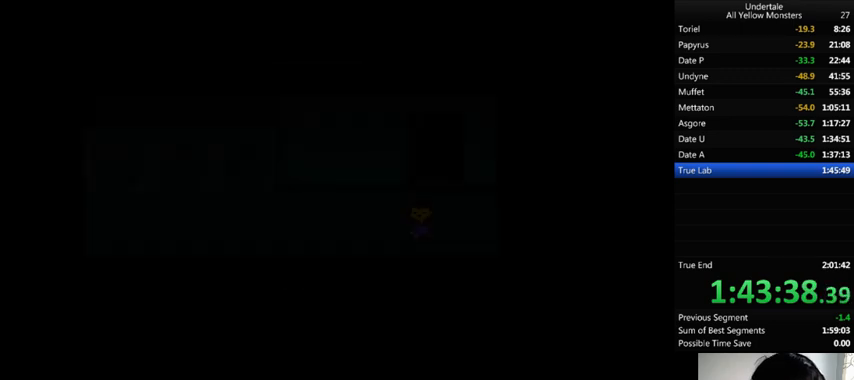
{"keys": ["down", "left", "up"], "events": [[100, "x", "down"], [133, "z", "up"], [200, "x", "up"], [267, "down", "up"], [400, "down", "down"], [400, "up", "down"]]}
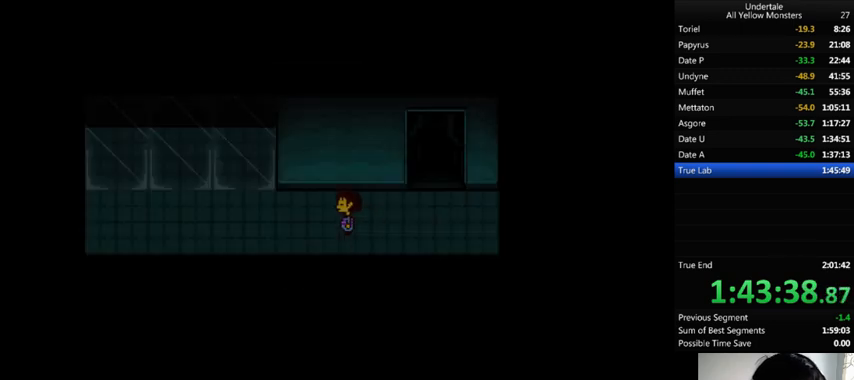
{"keys": ["down", "left", "up"], "events": []}
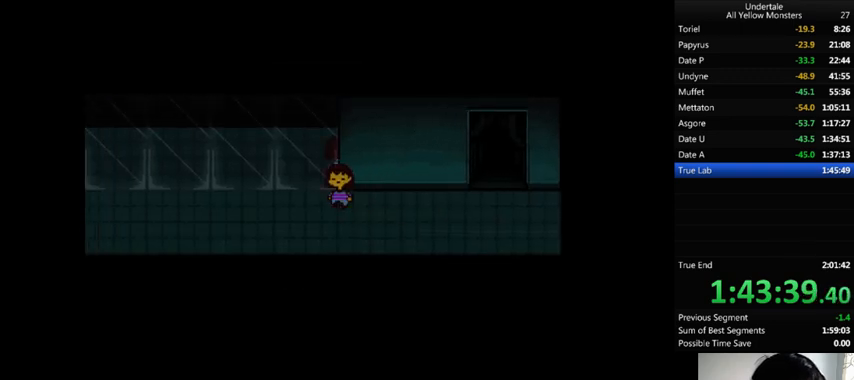
{"keys": ["down", "left", "up"], "events": []}
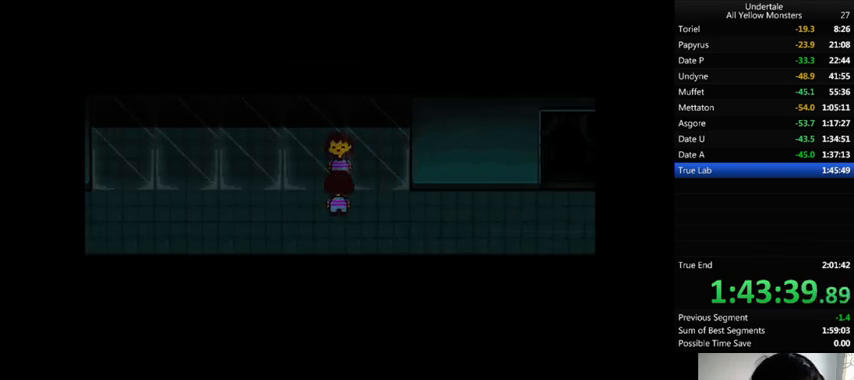
{"keys": ["down", "left", "up"], "events": []}
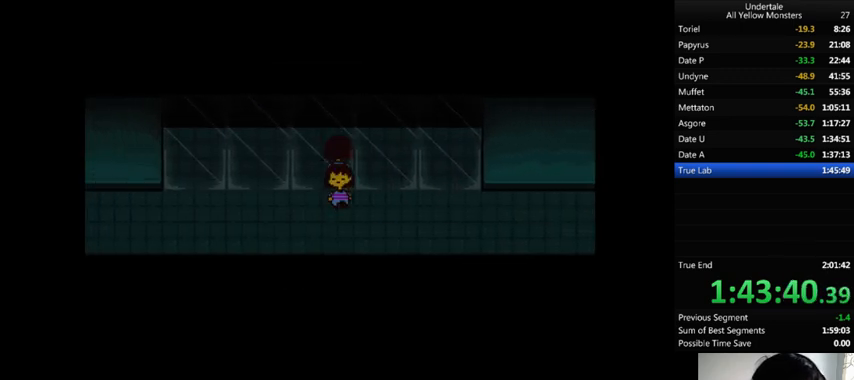
{"keys": ["down", "left", "up"], "events": []}
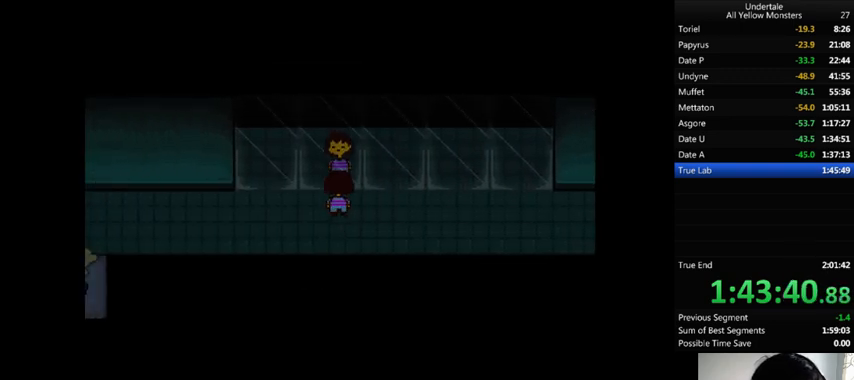
{"keys": ["down", "left", "up"], "events": []}
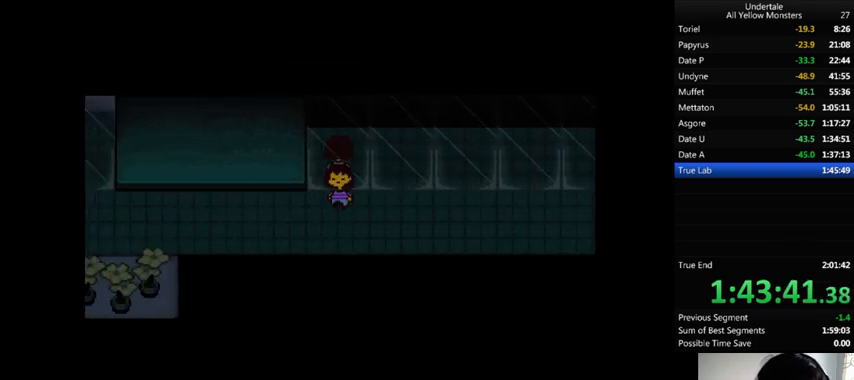
{"keys": ["down", "left", "up"], "events": []}
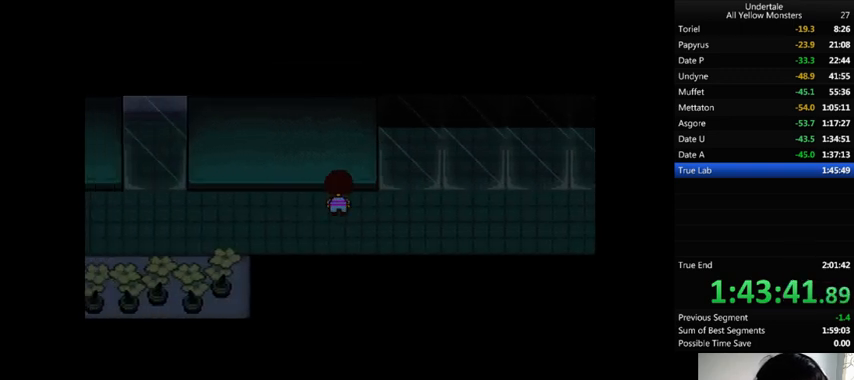
{"keys": ["down", "left", "up"], "events": []}
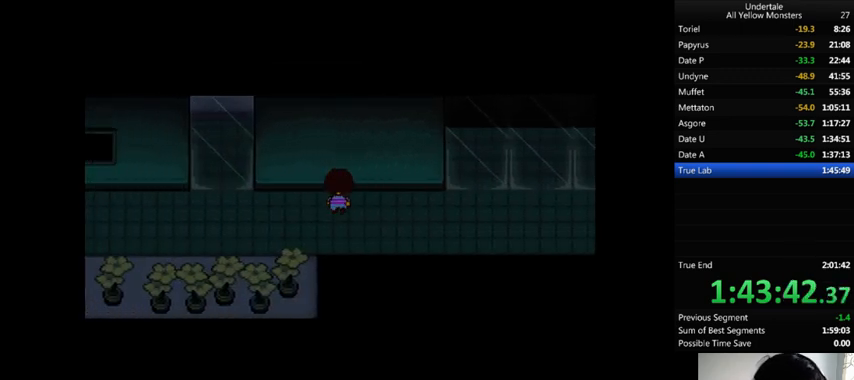
{"keys": ["down", "left", "up"], "events": [[33, "down", "up"], [33, "up", "up"], [200, "down", "down"], [200, "up", "down"]]}
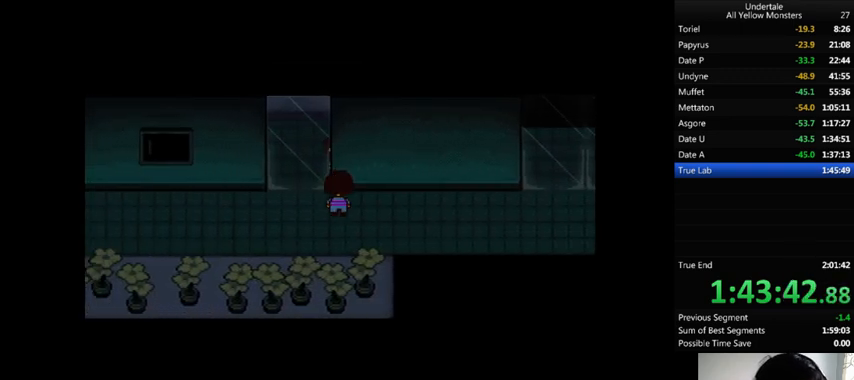
{"keys": ["down", "left", "up"], "events": []}
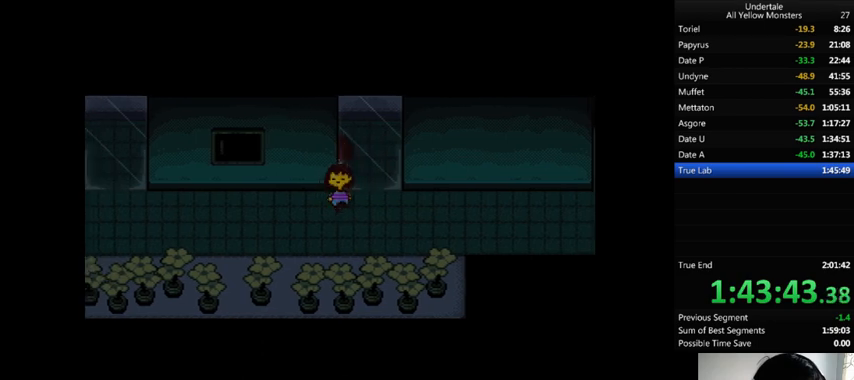
{"keys": ["down", "left", "up"], "events": []}
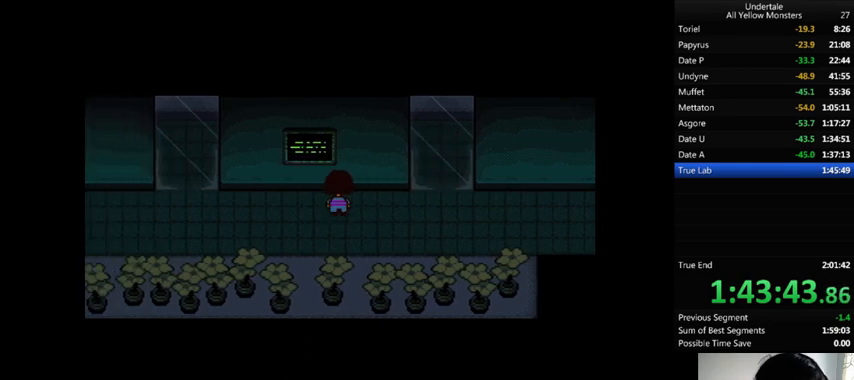
{"keys": ["down", "left", "up"], "events": []}
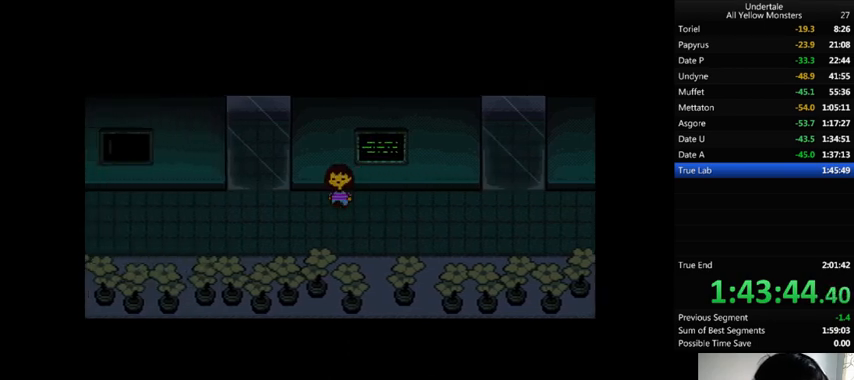
{"keys": ["left"], "events": [[133, "down", "up"], [233, "up", "up"], [333, "down", "down"], [433, "down", "up"]]}
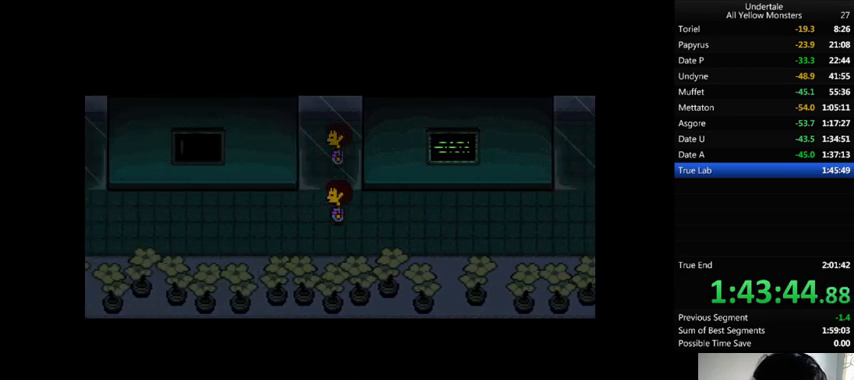
{"keys": ["down", "left", "up"], "events": [[67, "up", "down"], [100, "down", "down"]]}
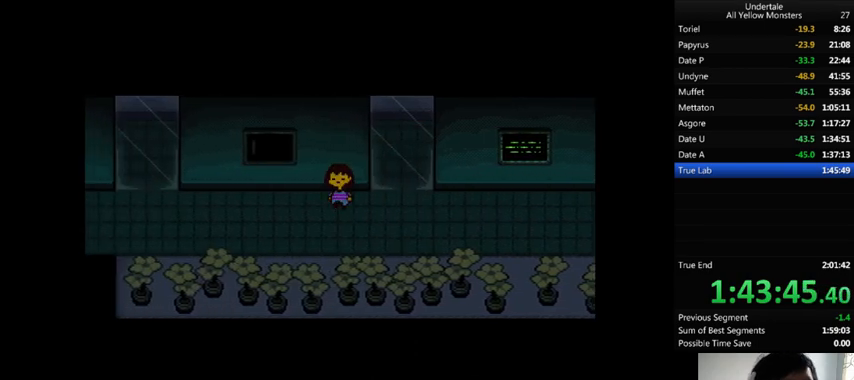
{"keys": ["down", "left", "up"], "events": []}